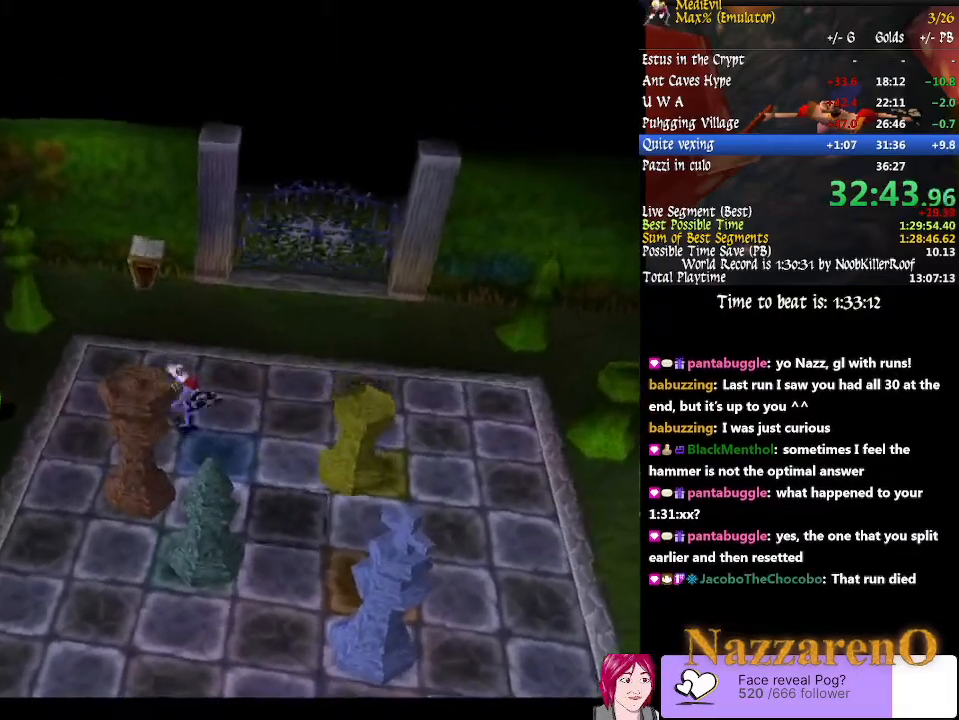
Gameplay with a controller (PlayStation layout); each line is a JSON object with the inputs held at the frame after it (dt_ms = milliseconds from this image to that frame). Not read: L3 R2 R3 START.
{"dt_ms": 1000, "buttons": [], "left_stick": "down-left", "right_stick": "center"}
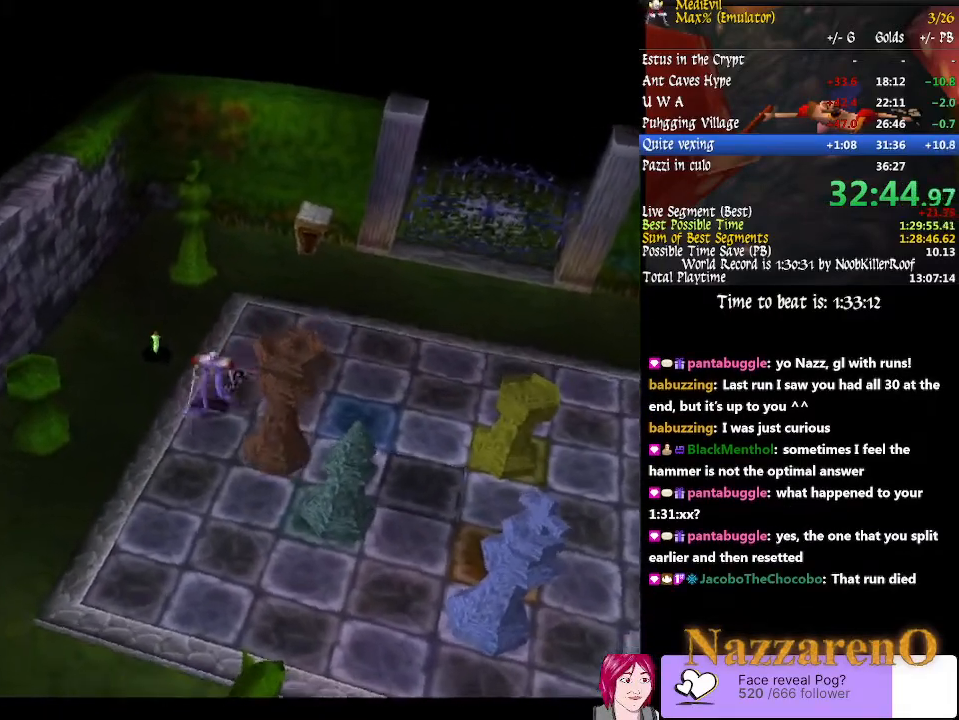
{"dt_ms": 1000, "buttons": ["CROSS"], "left_stick": "up", "right_stick": "center"}
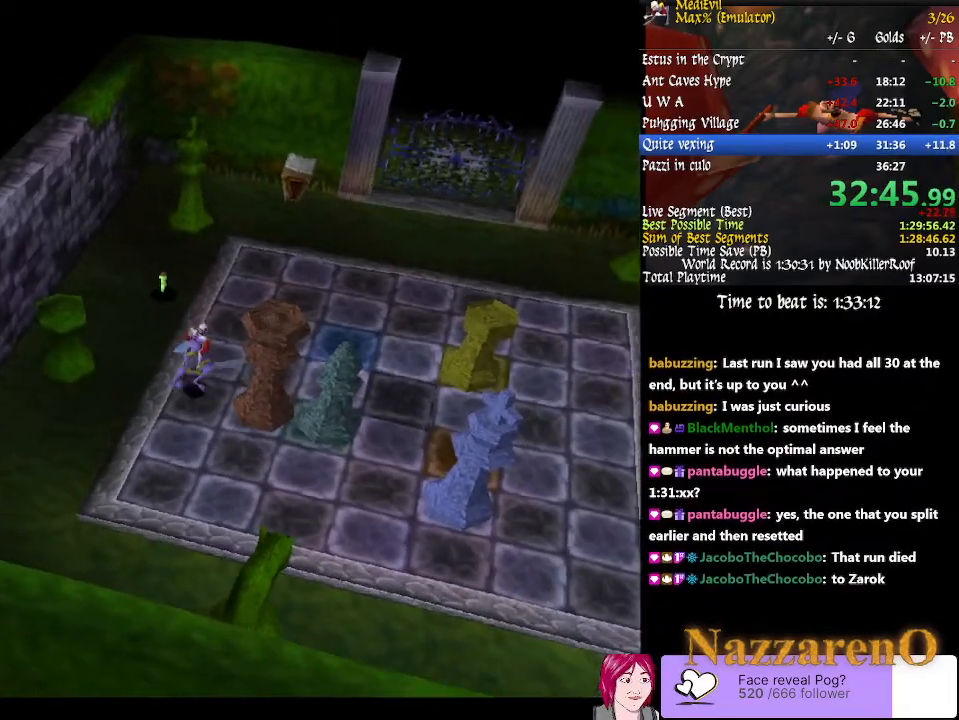
{"dt_ms": 500, "buttons": [], "left_stick": "up-left", "right_stick": "center"}
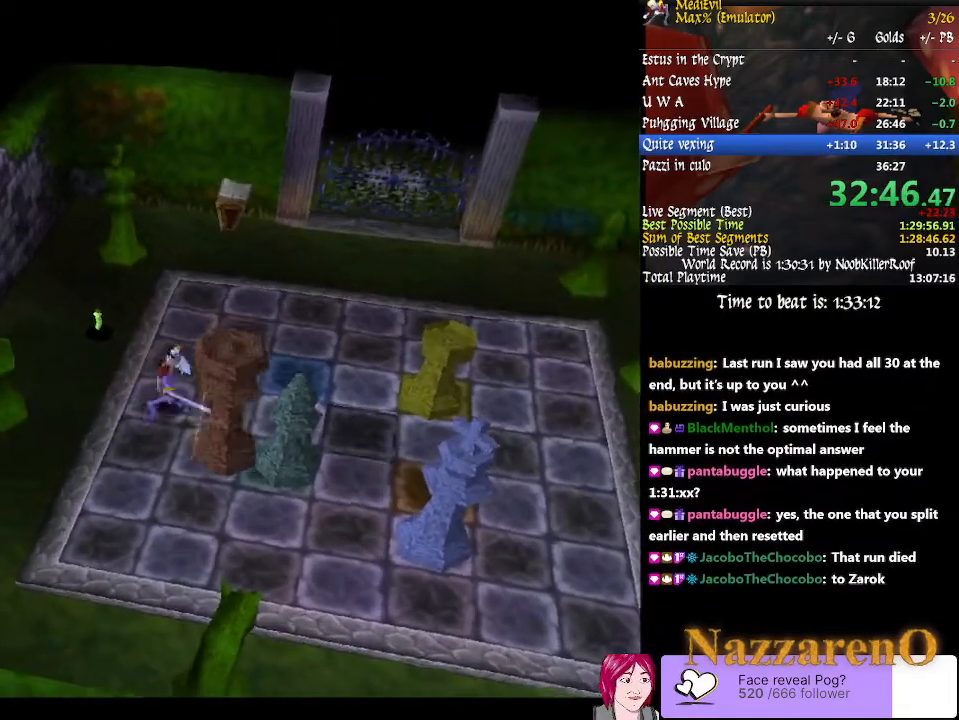
{"dt_ms": 500, "buttons": [], "left_stick": "up-left", "right_stick": "center"}